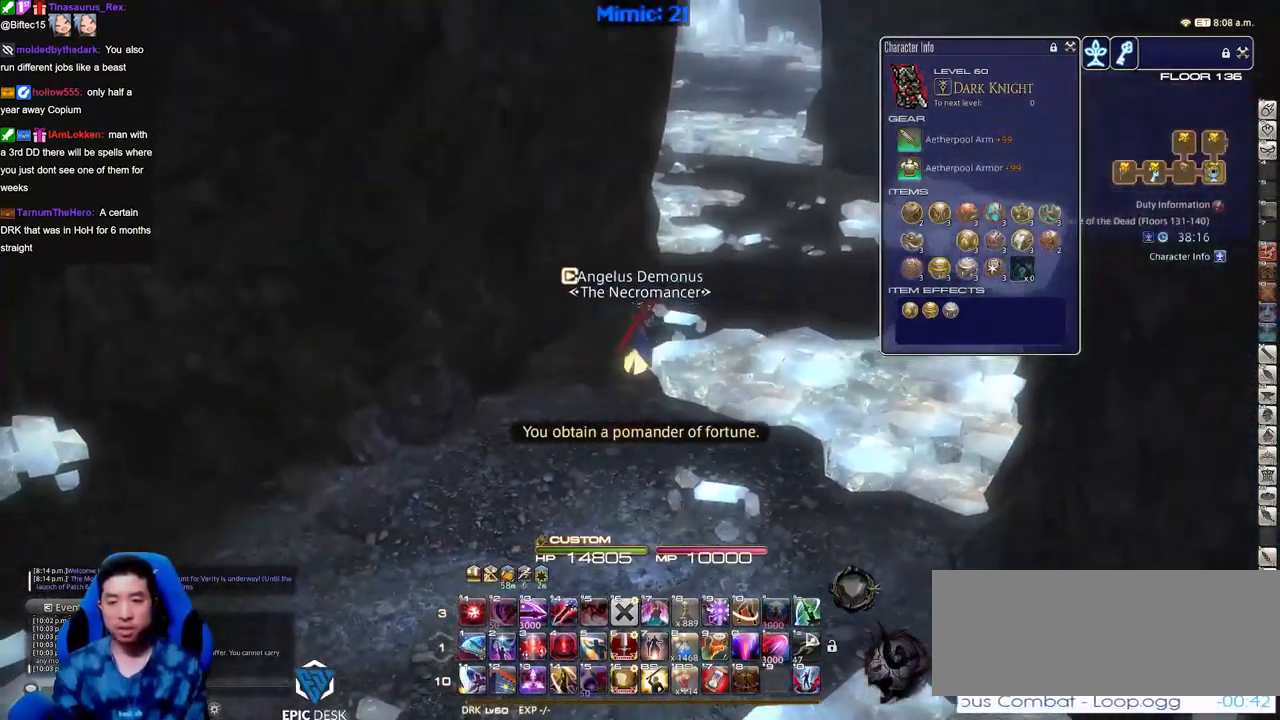
Gameplay with keyboard; each line is a JSON object with the keys held at the frame after it. "events" lists presses ("down") and releases ("up") of ".", "/", "0", "1", "2", "3", "4", "5", "6", "7", "8", "9", "a", "alt_l", "alt_r", "b", "backslash", "backspace", "c", "caps_lock", "comma", "ctrl_l", "ctrl_r", "d", "down", "e", "equals", "escape", "f", "f1", "f10", "f11", "f12", "f2", "f3", "f4", "f5", "f6", "f7", "f8", "f9", "g", "h", "i", "j", "k", "l", "lbracket", "left", "m", "minus", "n", "o", "p", "q", "quote", "r", "rbracket", "return", "right", "s", "semicolon", "shift_l", "shift_r", "space", "super", "t", "tab", "tilde", "u", "up", "v", "w", "x", "y" and "z" between this image and that frame as [ms after this image, input, new state], when the widget could be followed in between. No other keys are recorded. Mouse input is not recorded.
{"keys": ["w"], "events": []}
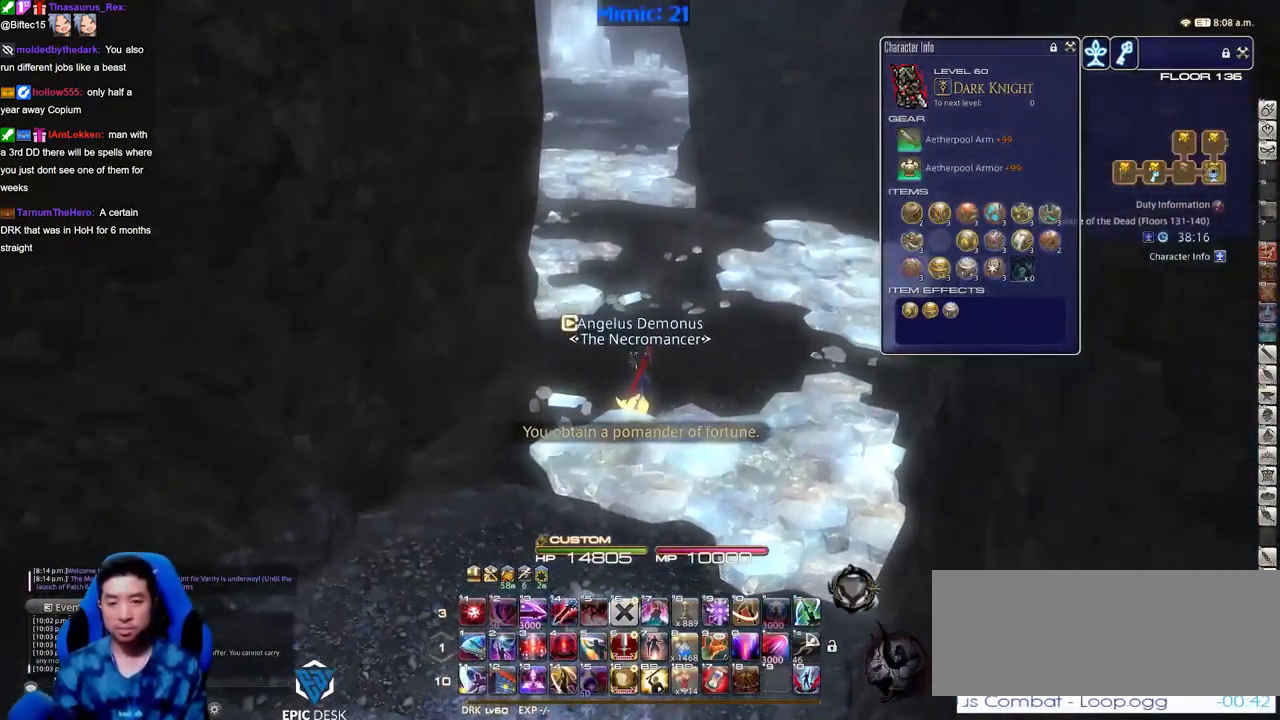
{"keys": ["p", "w"], "events": [[150, "space", "down"], [250, "space", "up"], [483, "p", "down"]]}
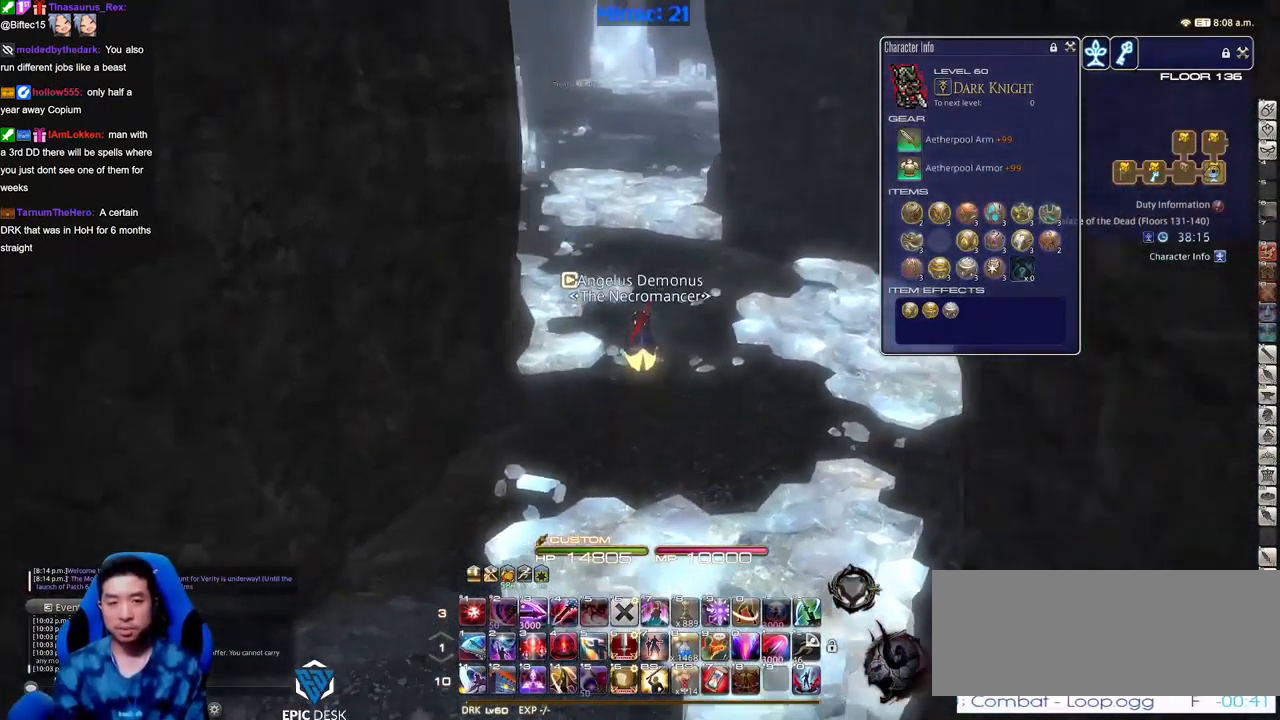
{"keys": ["w"], "events": [[34, "p", "up"], [451, "space", "down"], [501, "space", "up"]]}
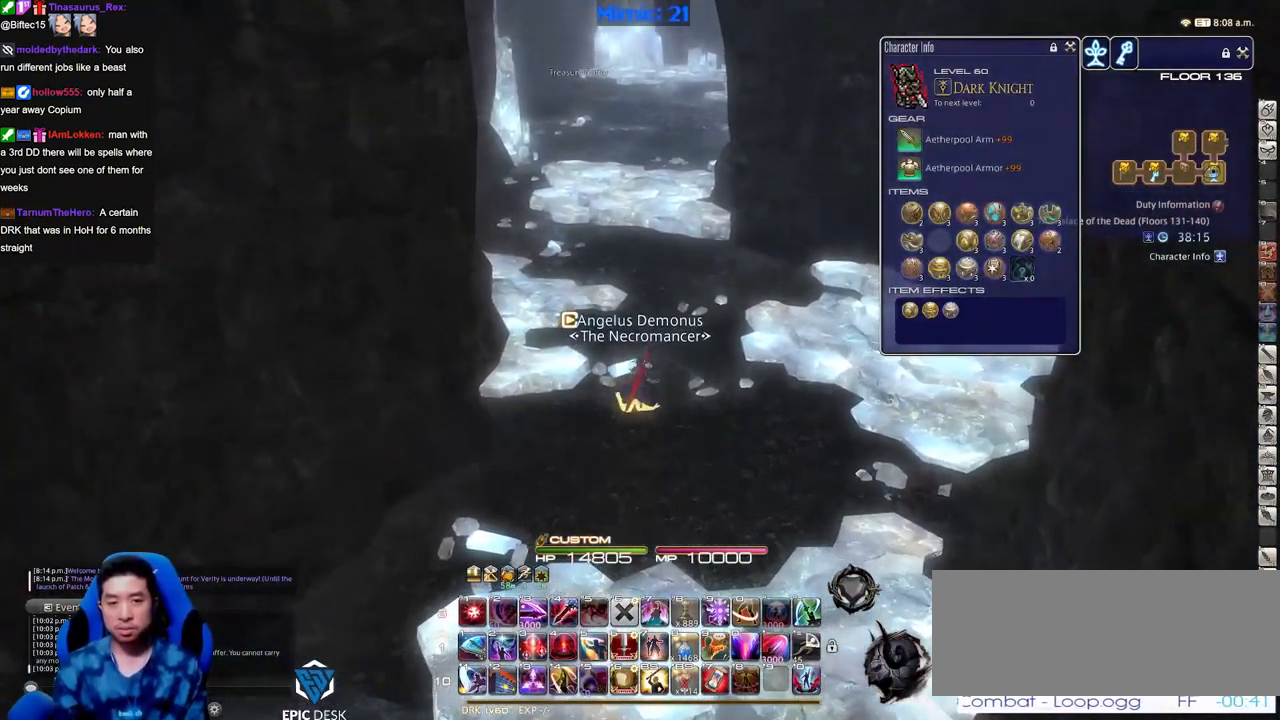
{"keys": ["w"], "events": [[33, "q", "down"], [133, "q", "up"], [183, "return", "down"], [233, "return", "up"], [317, "return", "down"], [367, "return", "up"]]}
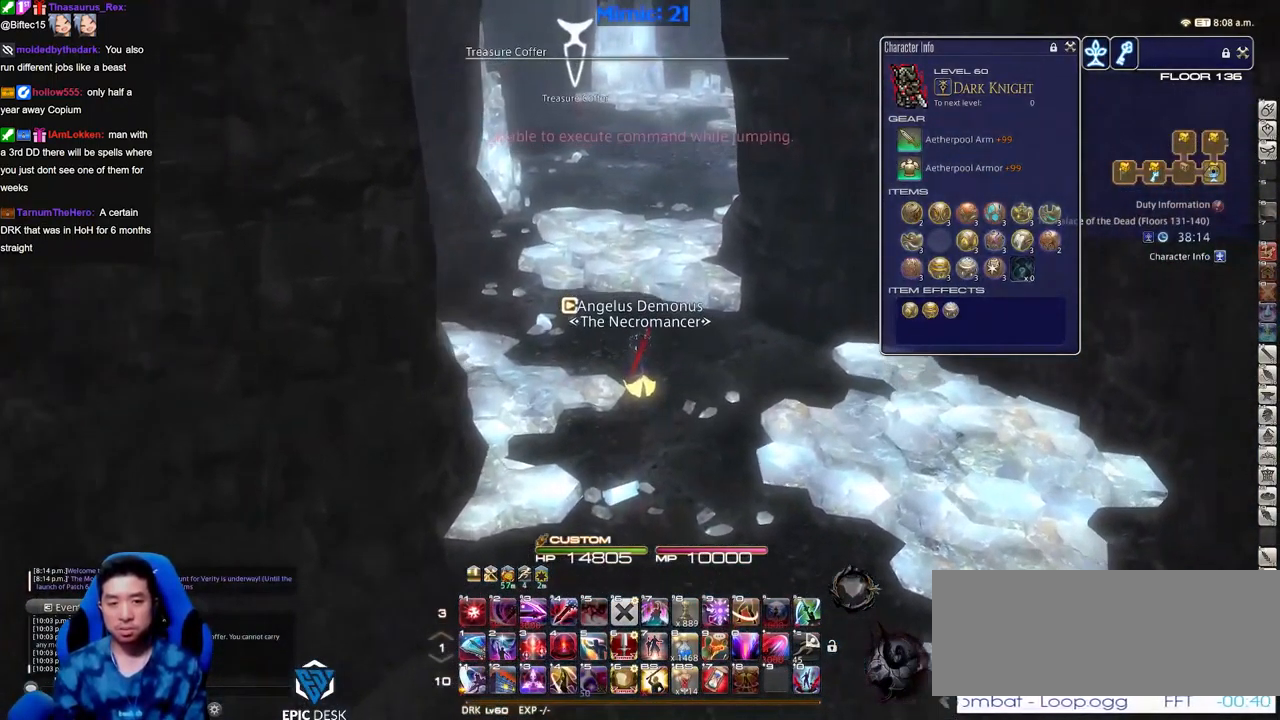
{"keys": ["w"], "events": [[17, "return", "down"], [50, "return", "up"], [301, "space", "down"], [384, "space", "up"]]}
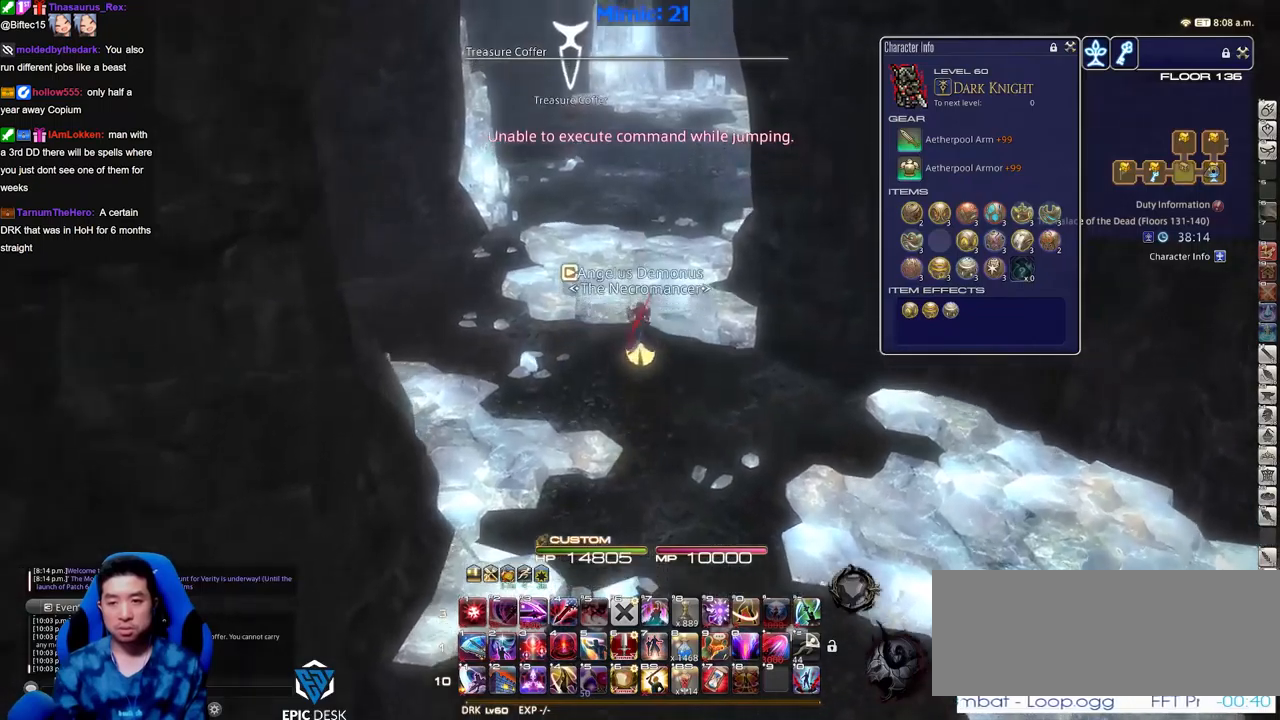
{"keys": ["a", "rbracket", "w"], "events": [[217, "rbracket", "down"], [267, "a", "down"], [300, "return", "down"], [400, "return", "up"], [450, "rbracket", "up"], [500, "rbracket", "down"]]}
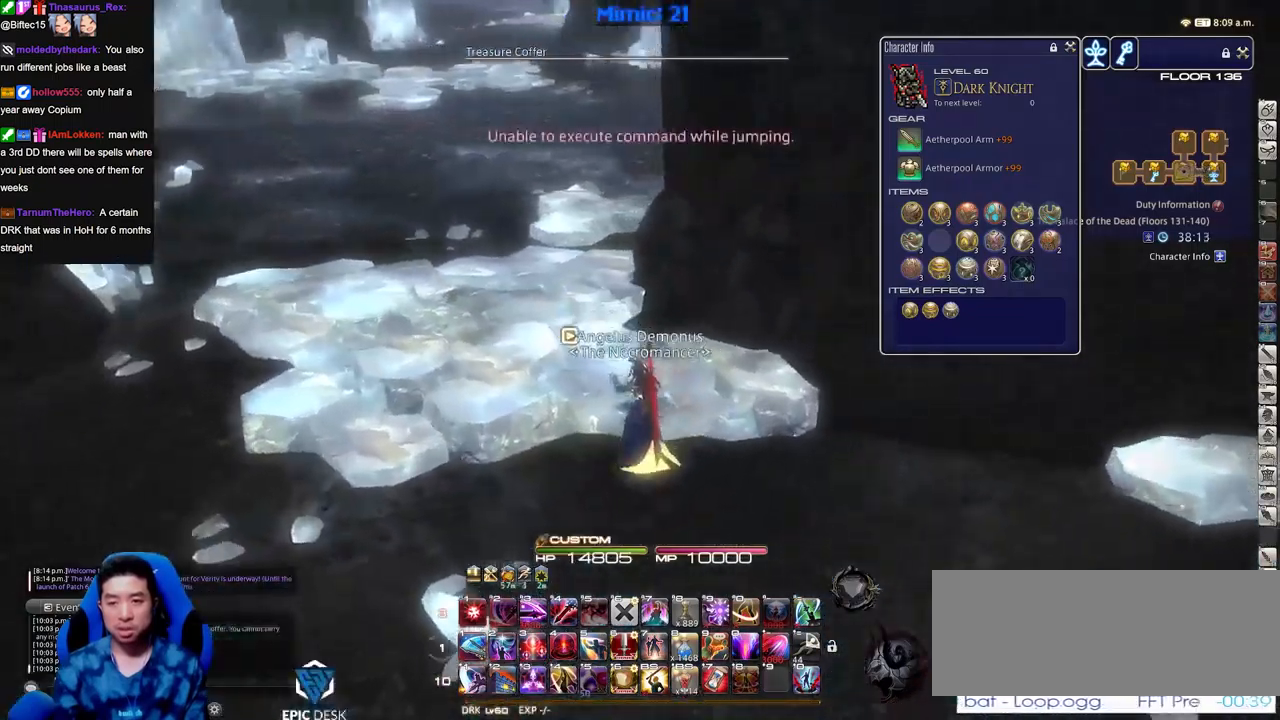
{"keys": ["a", "w"], "events": [[134, "rbracket", "up"]]}
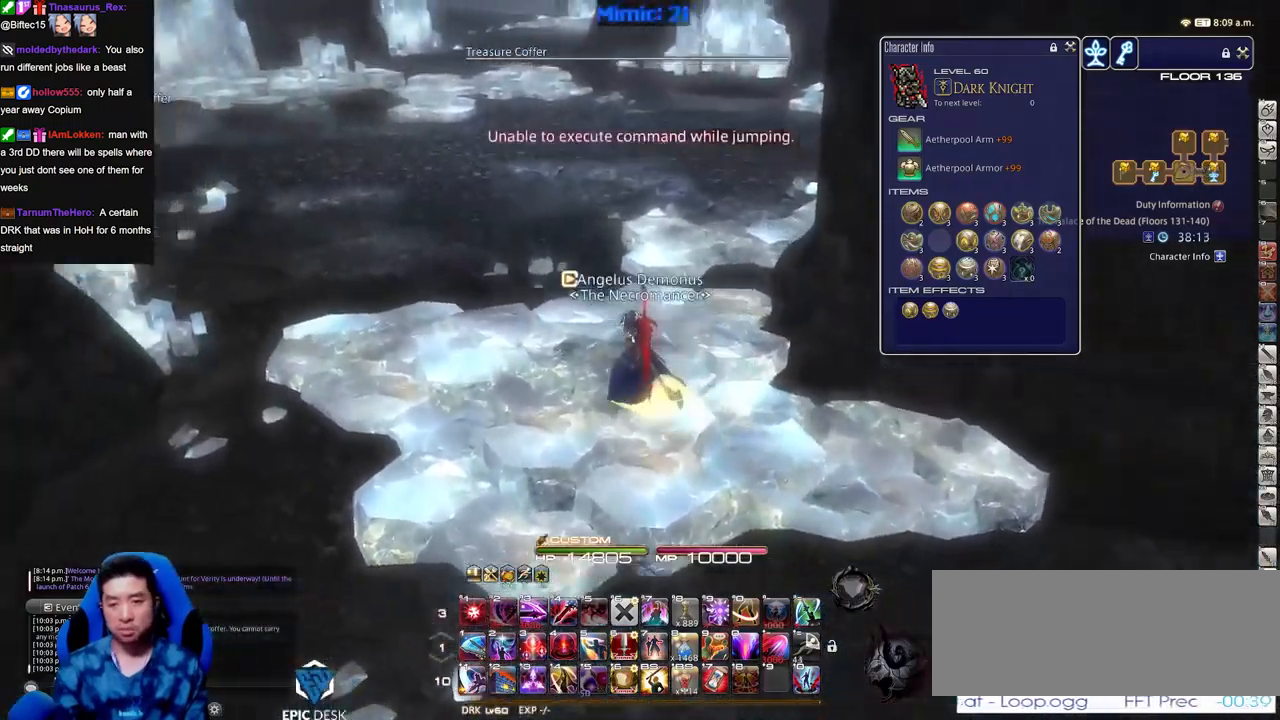
{"keys": ["a", "return", "w"], "events": [[100, "p", "down"], [417, "p", "up"], [467, "return", "down"]]}
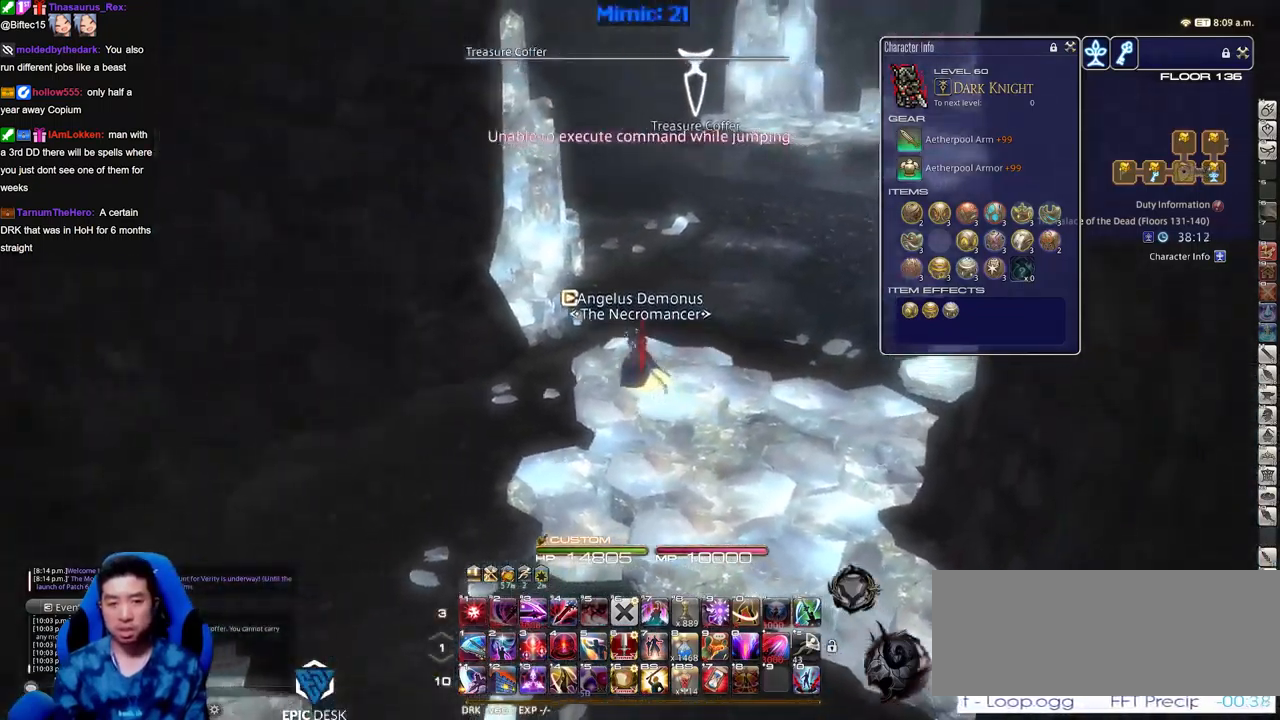
{"keys": ["p", "w"], "events": [[50, "a", "up"], [50, "return", "up"], [484, "p", "down"]]}
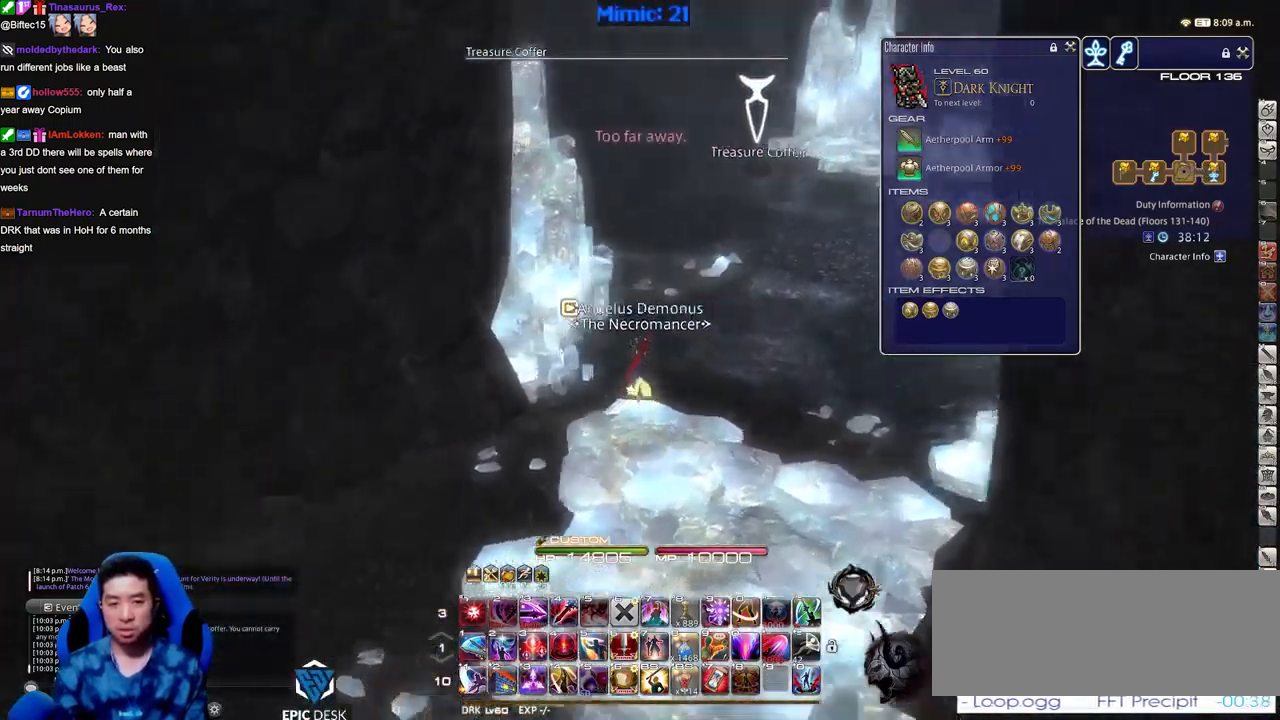
{"keys": ["rbracket", "w"], "events": [[67, "p", "up"], [267, "lbracket", "down"], [317, "lbracket", "up"], [450, "rbracket", "down"]]}
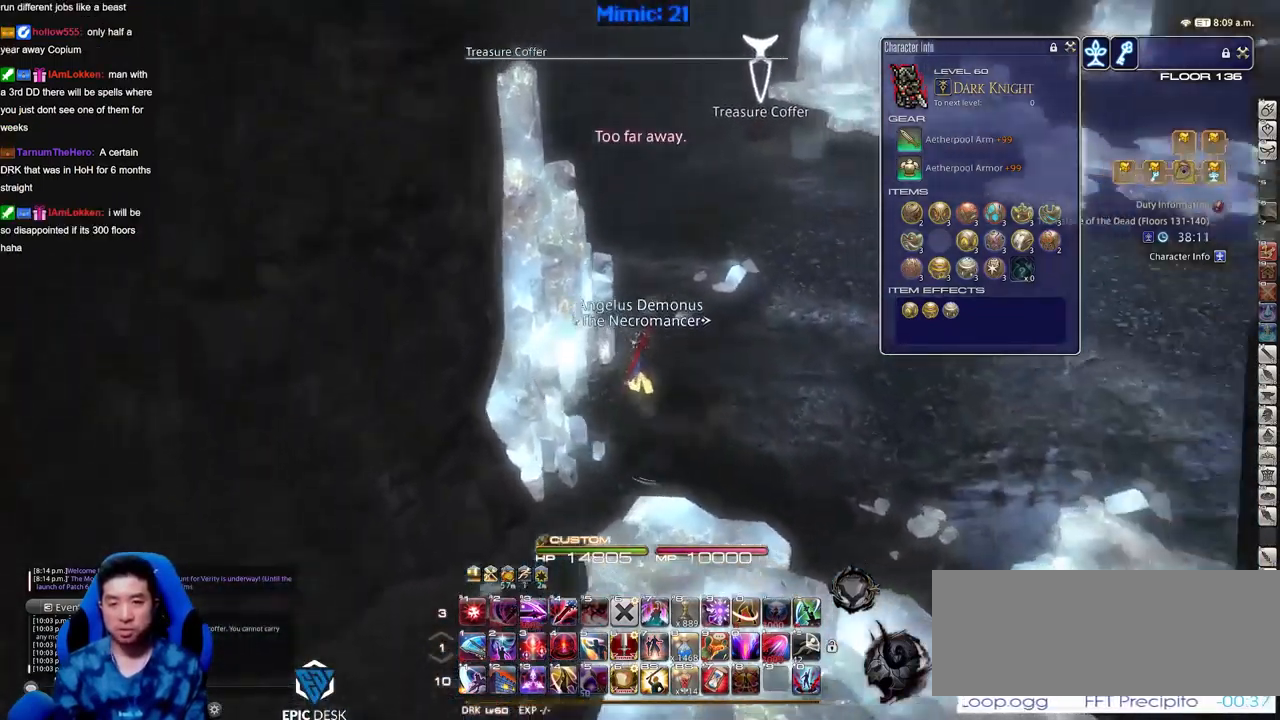
{"keys": ["w"], "events": [[16, "rbracket", "up"]]}
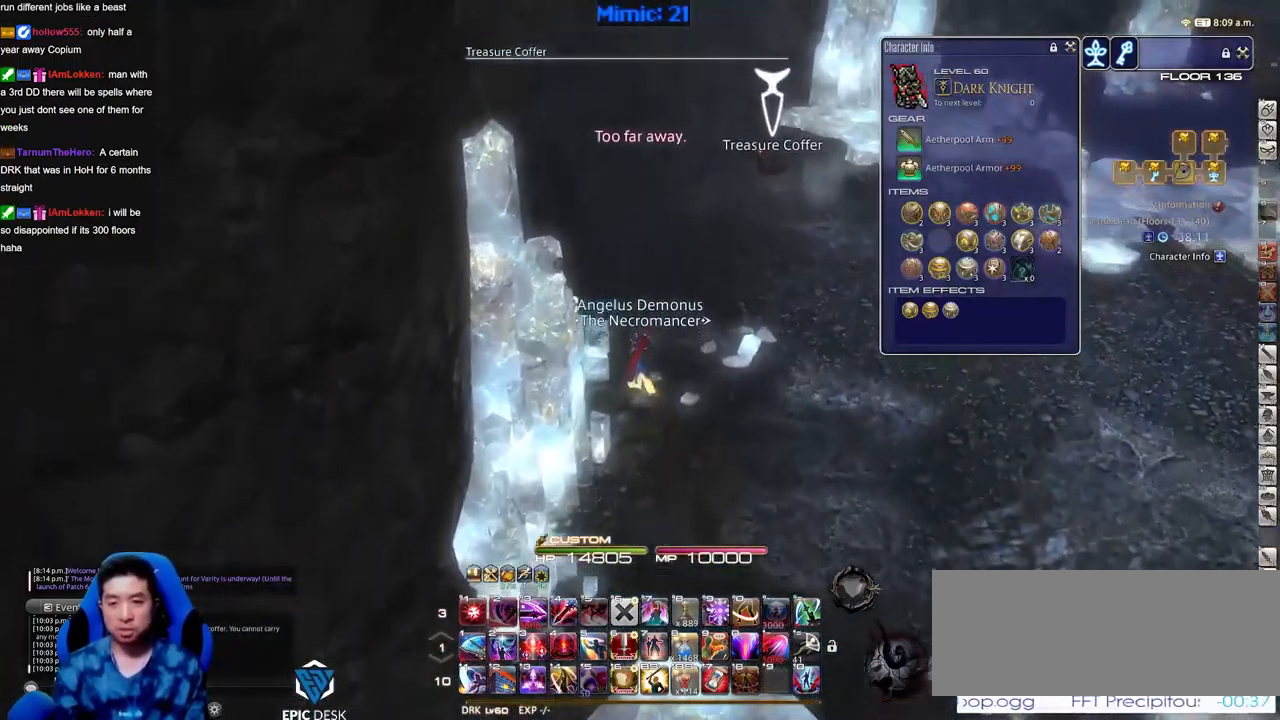
{"keys": ["w"], "events": []}
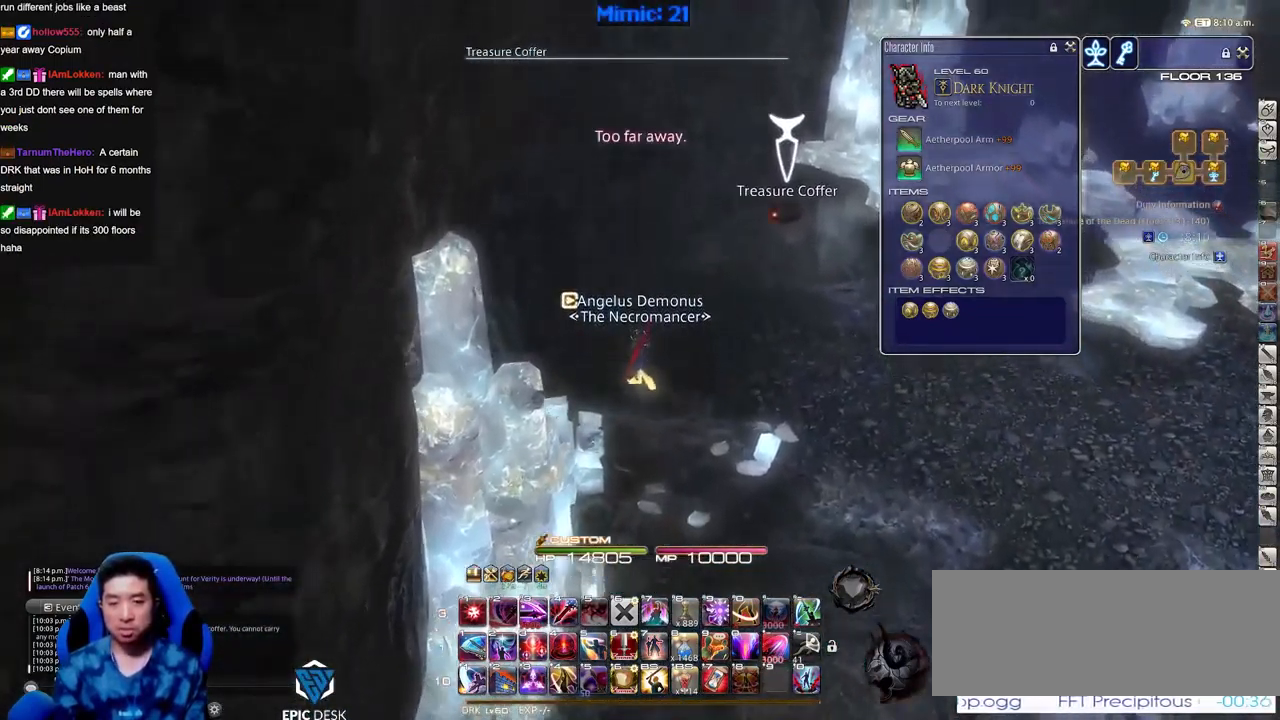
{"keys": ["d", "p", "w"], "events": [[417, "d", "down"], [467, "p", "down"]]}
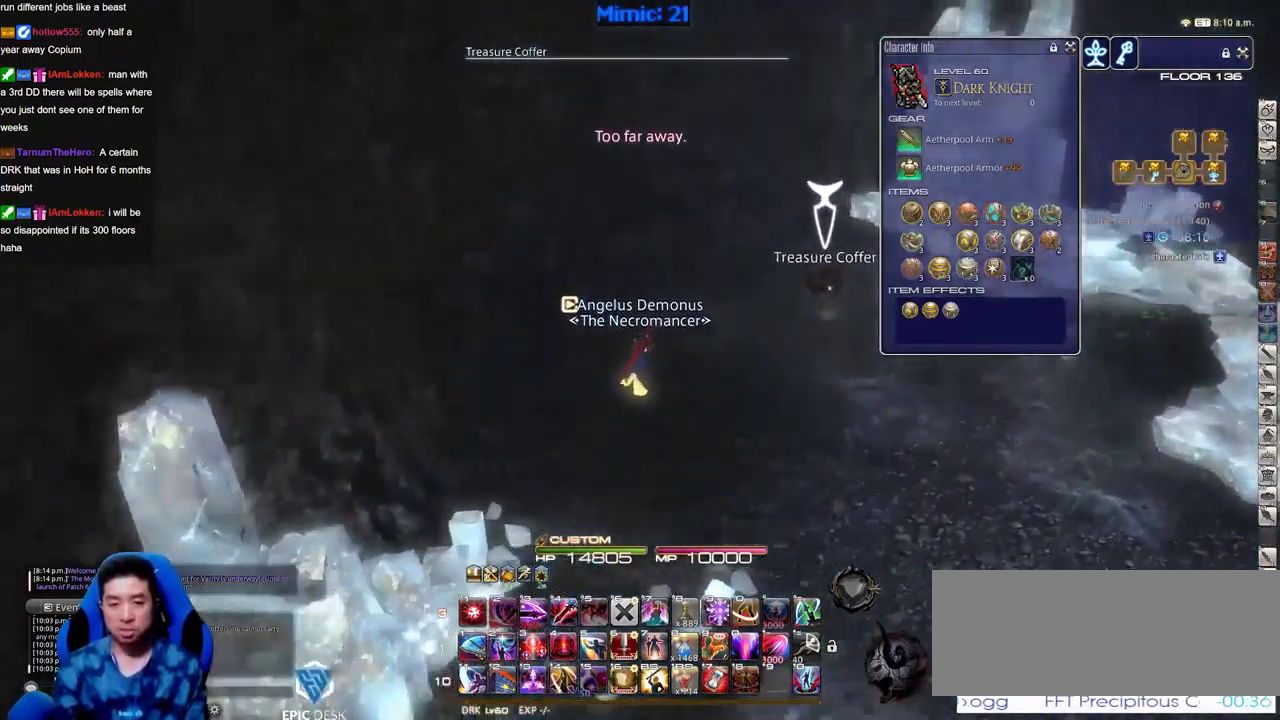
{"keys": ["d", "w"], "events": [[67, "p", "up"]]}
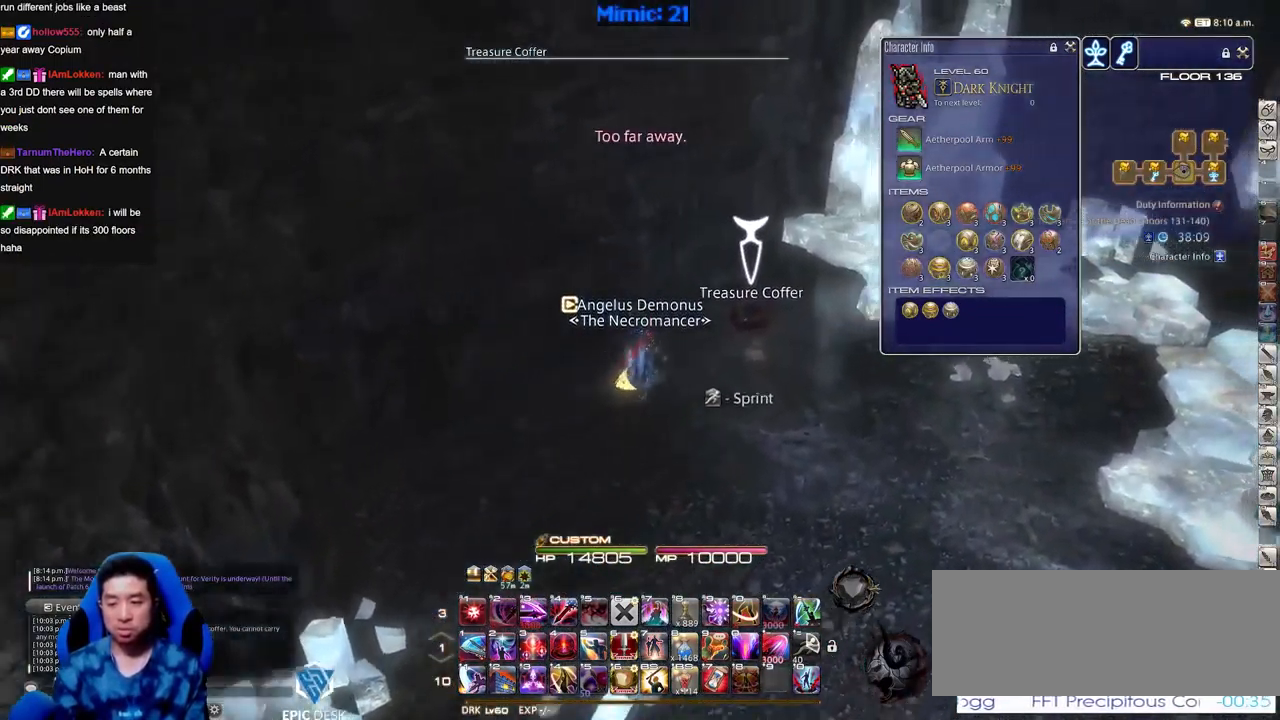
{"keys": ["d", "return", "w"], "events": [[501, "return", "down"]]}
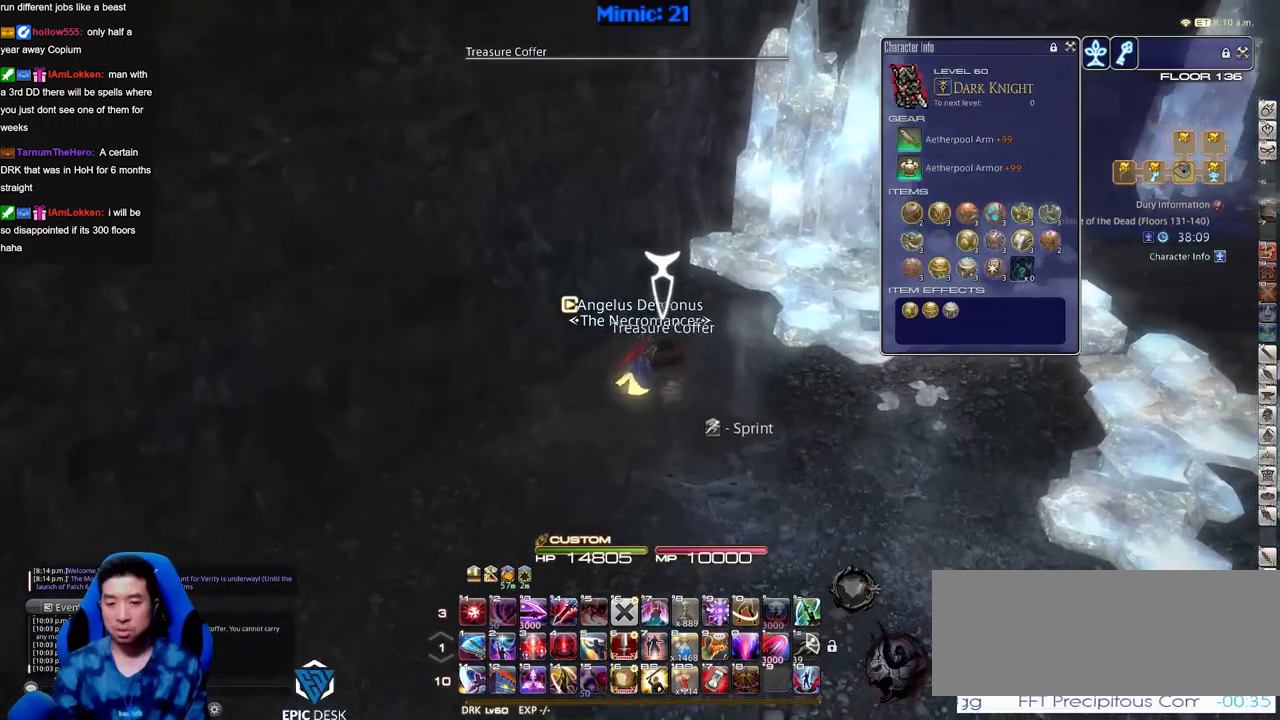
{"keys": ["d", "w"], "events": [[50, "return", "up"], [133, "return", "down"], [233, "return", "up"], [317, "return", "down"], [367, "return", "up"]]}
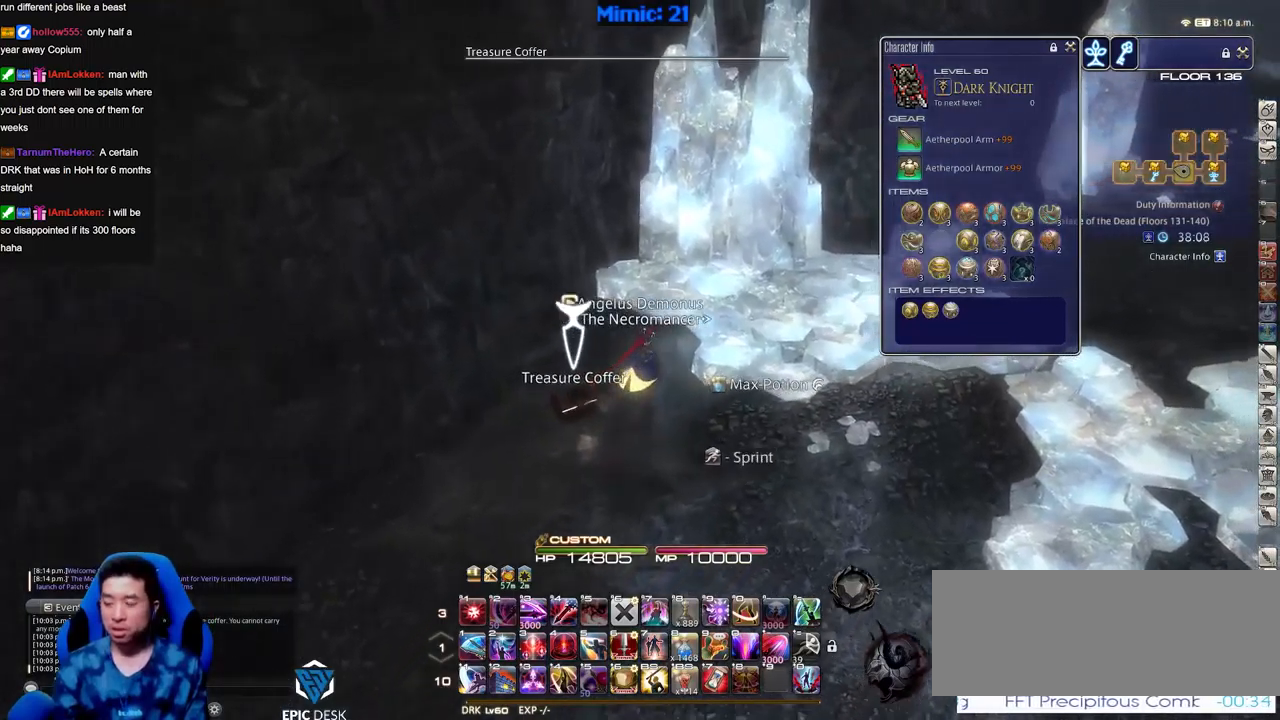
{"keys": ["d", "w"], "events": [[334, "rbracket", "down"], [384, "minus", "down"], [434, "minus", "up"], [434, "rbracket", "up"]]}
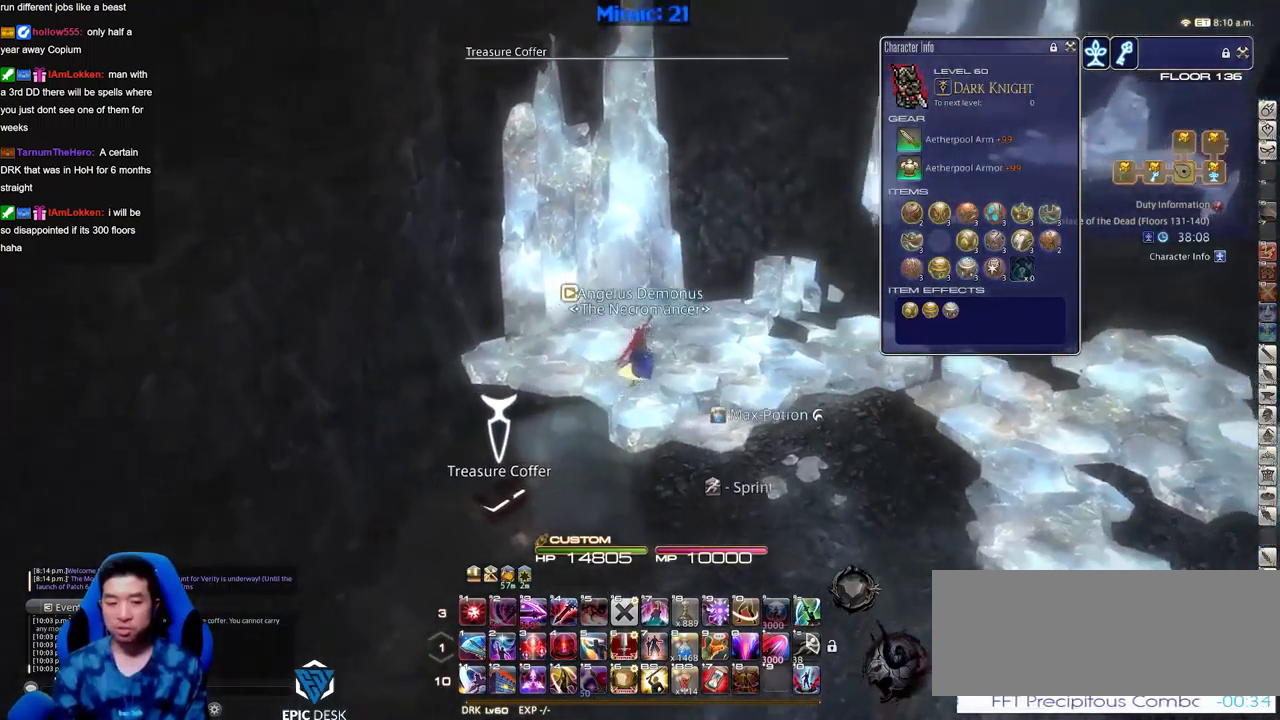
{"keys": ["d", "w"], "events": [[33, "rbracket", "down"], [116, "rbracket", "up"]]}
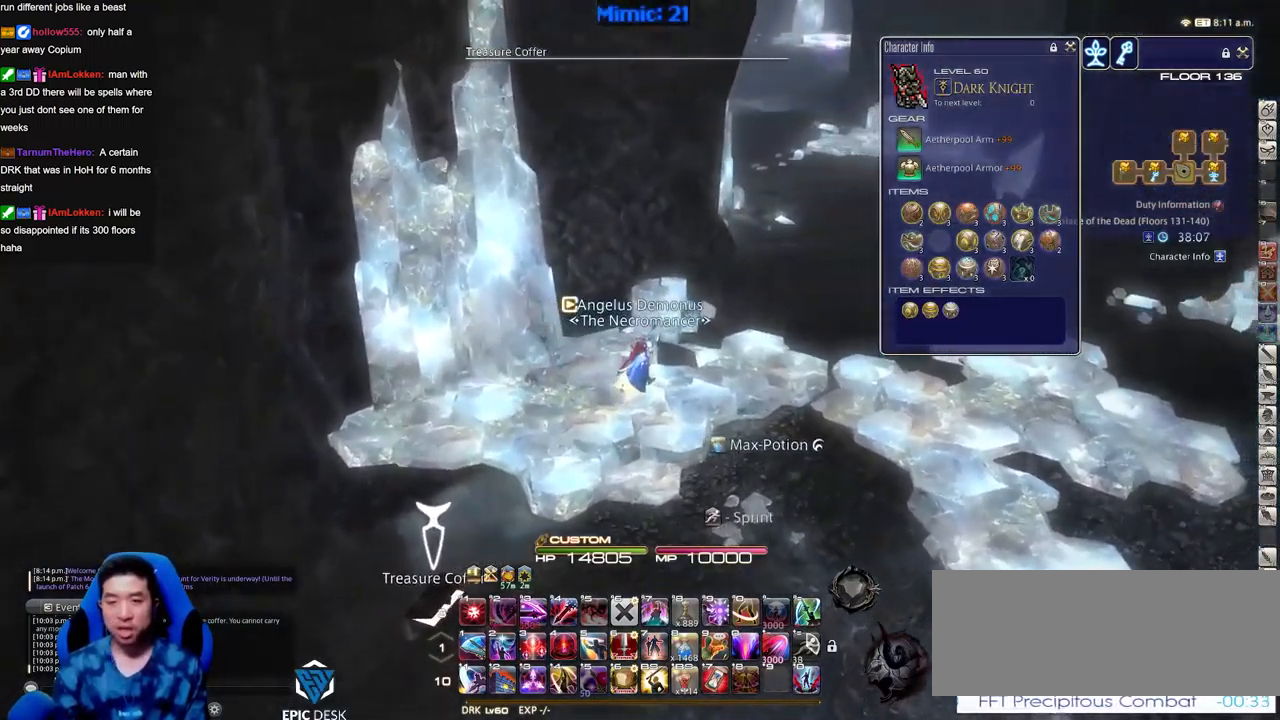
{"keys": ["d", "w"], "events": []}
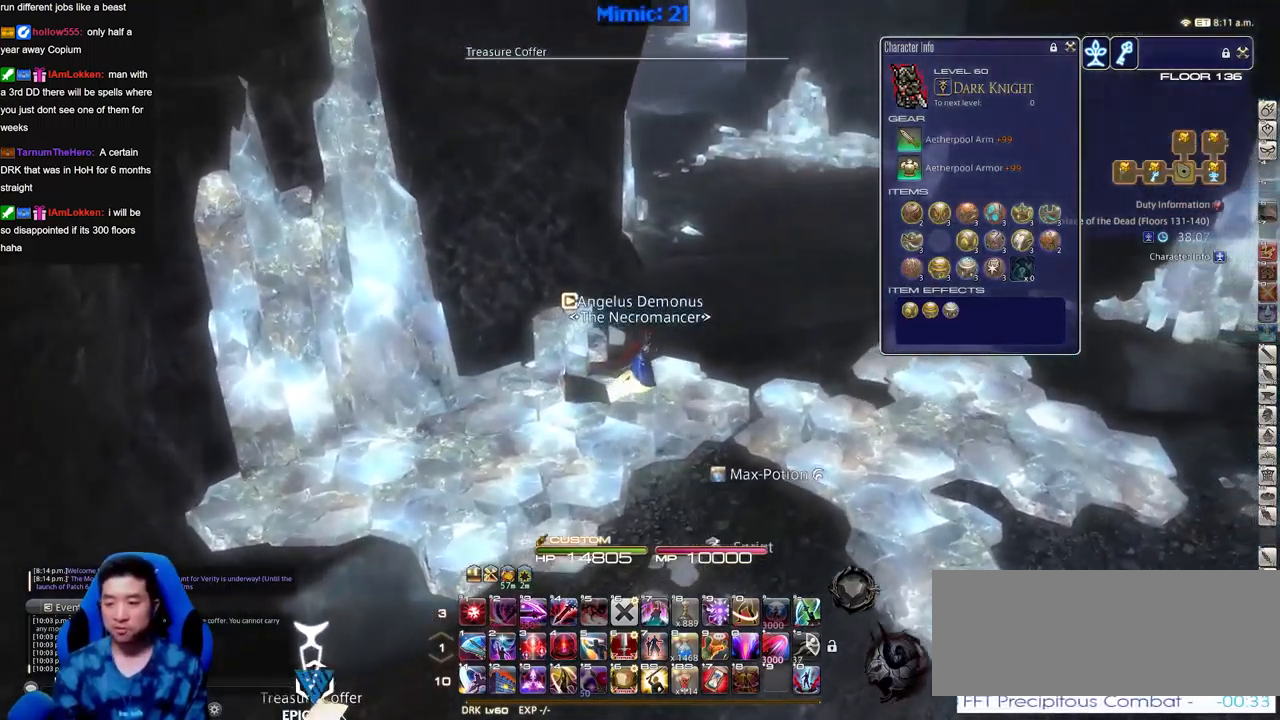
{"keys": ["d", "w"], "events": []}
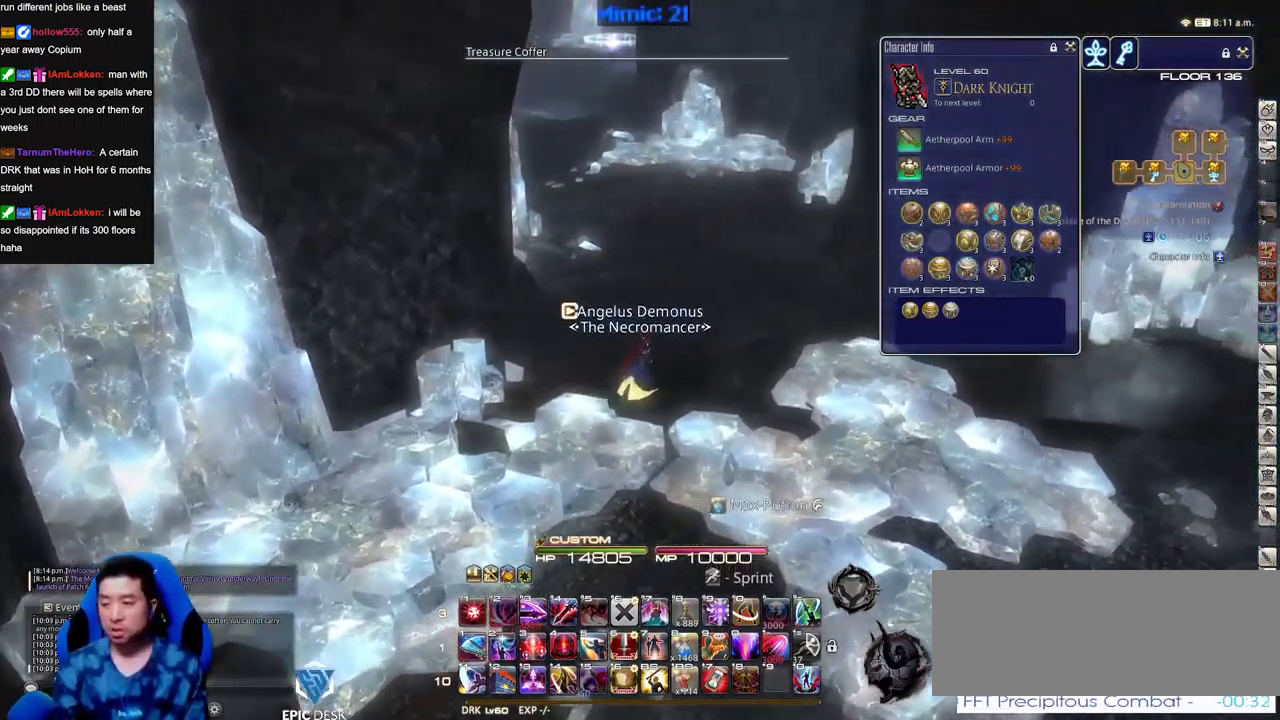
{"keys": ["d", "w"], "events": []}
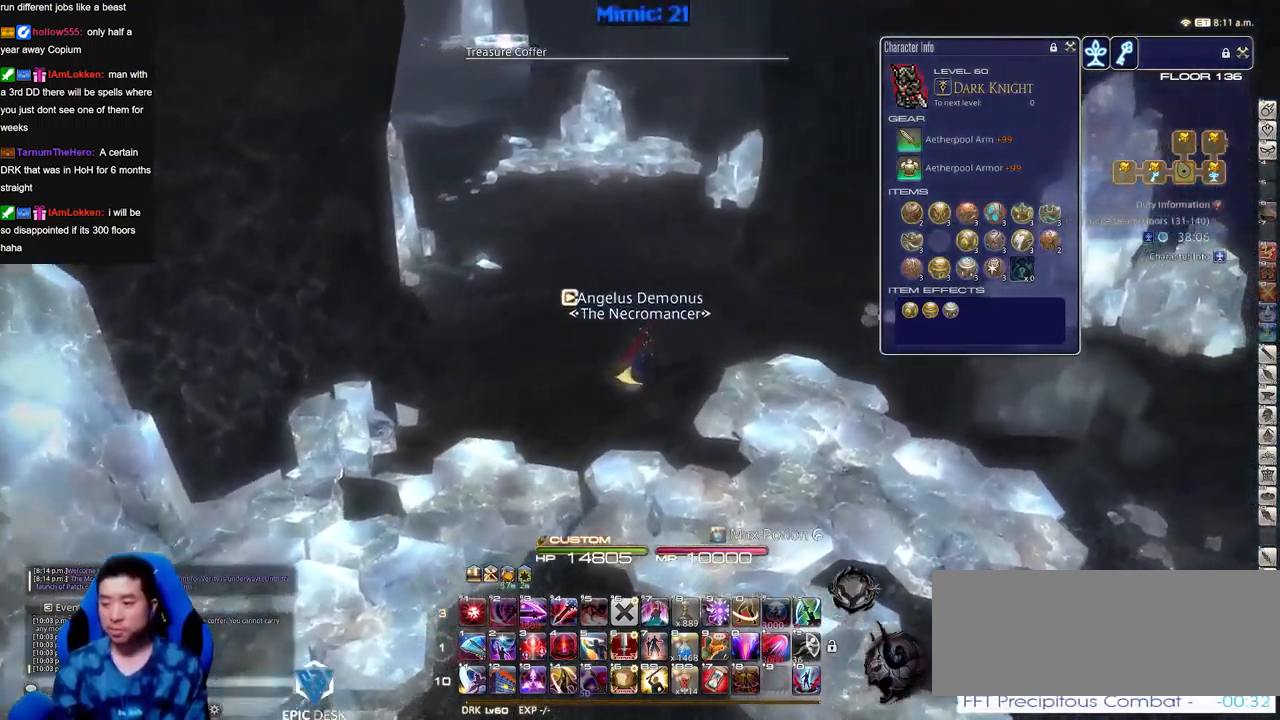
{"keys": ["d", "w"], "events": [[50, "rbracket", "down"], [317, "rbracket", "up"], [417, "p", "down"], [467, "p", "up"]]}
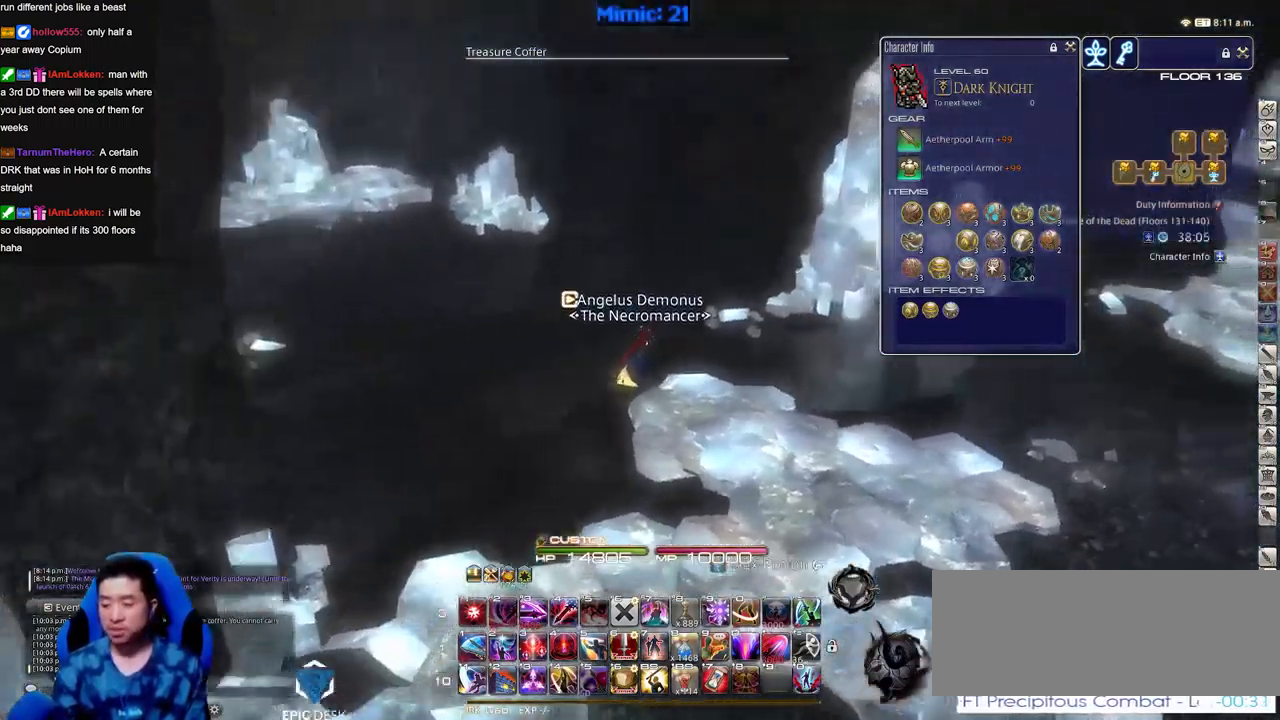
{"keys": ["d", "rbracket", "w"], "events": [[484, "rbracket", "down"]]}
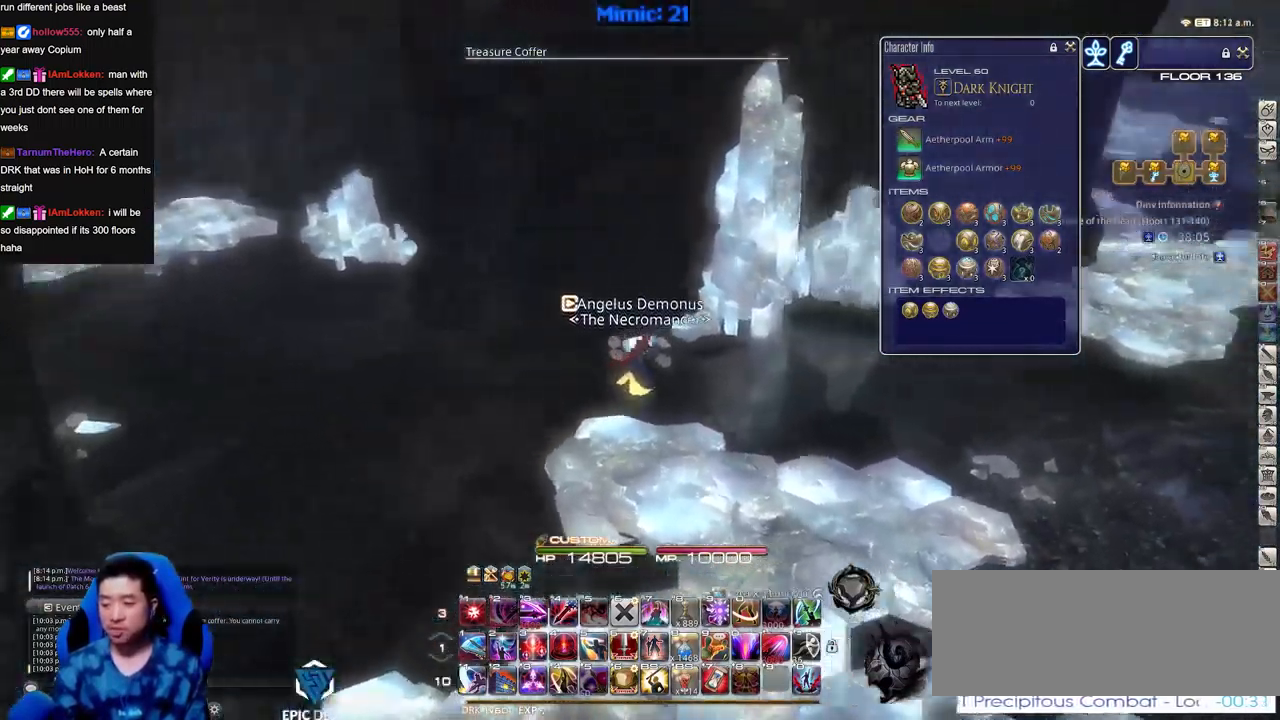
{"keys": ["d", "w"], "events": [[66, "rbracket", "up"], [166, "rbracket", "down"], [266, "rbracket", "up"]]}
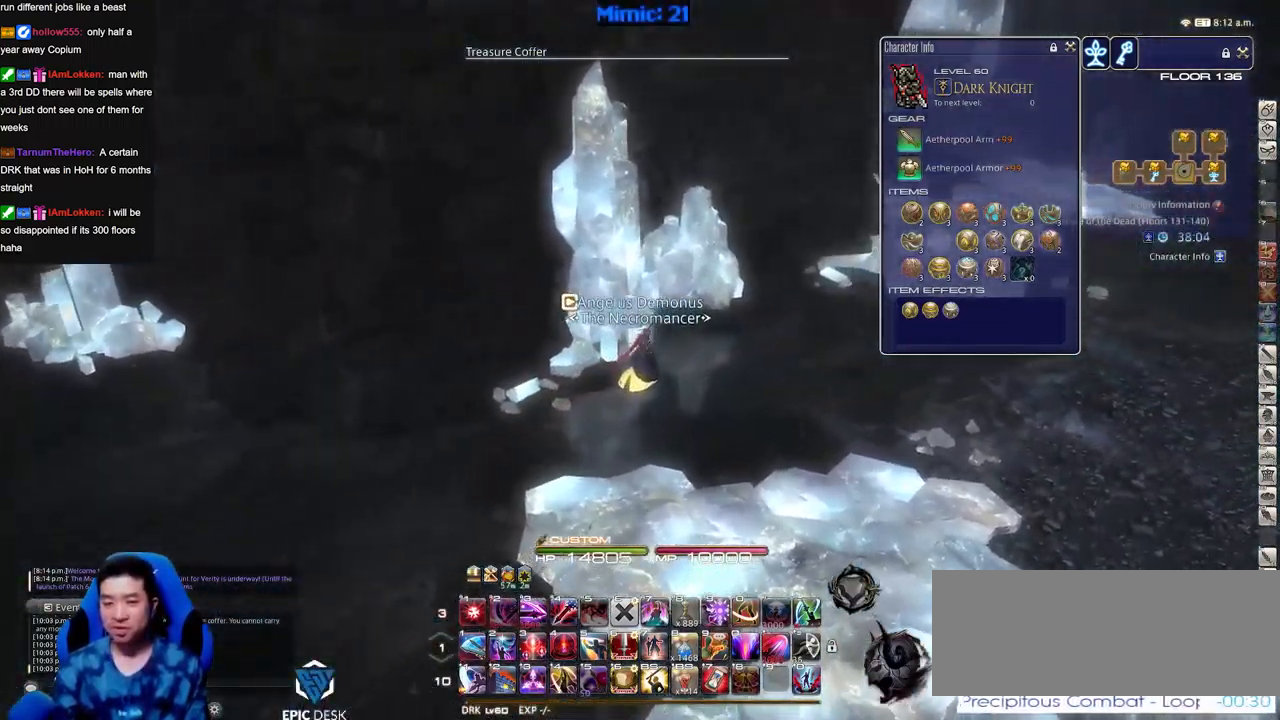
{"keys": ["d", "w"], "events": []}
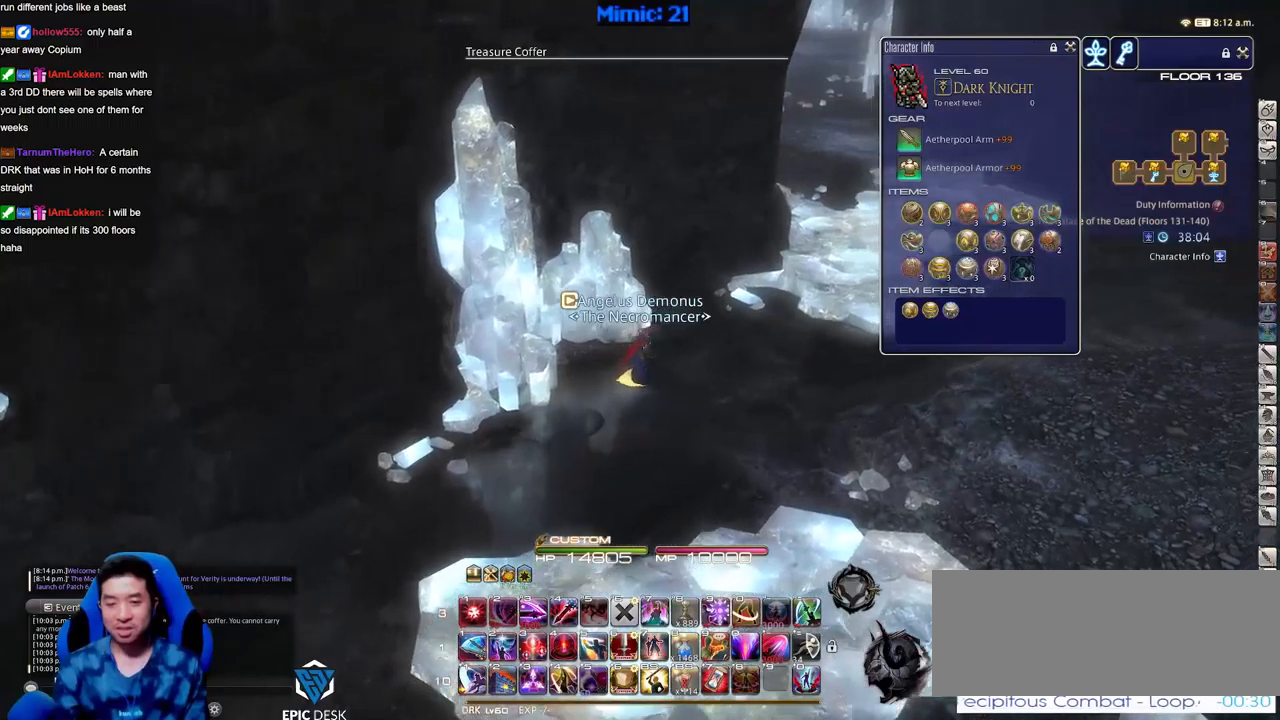
{"keys": ["d", "w"], "events": [[434, "minus", "down"], [434, "p", "down"], [484, "minus", "up"], [484, "p", "up"]]}
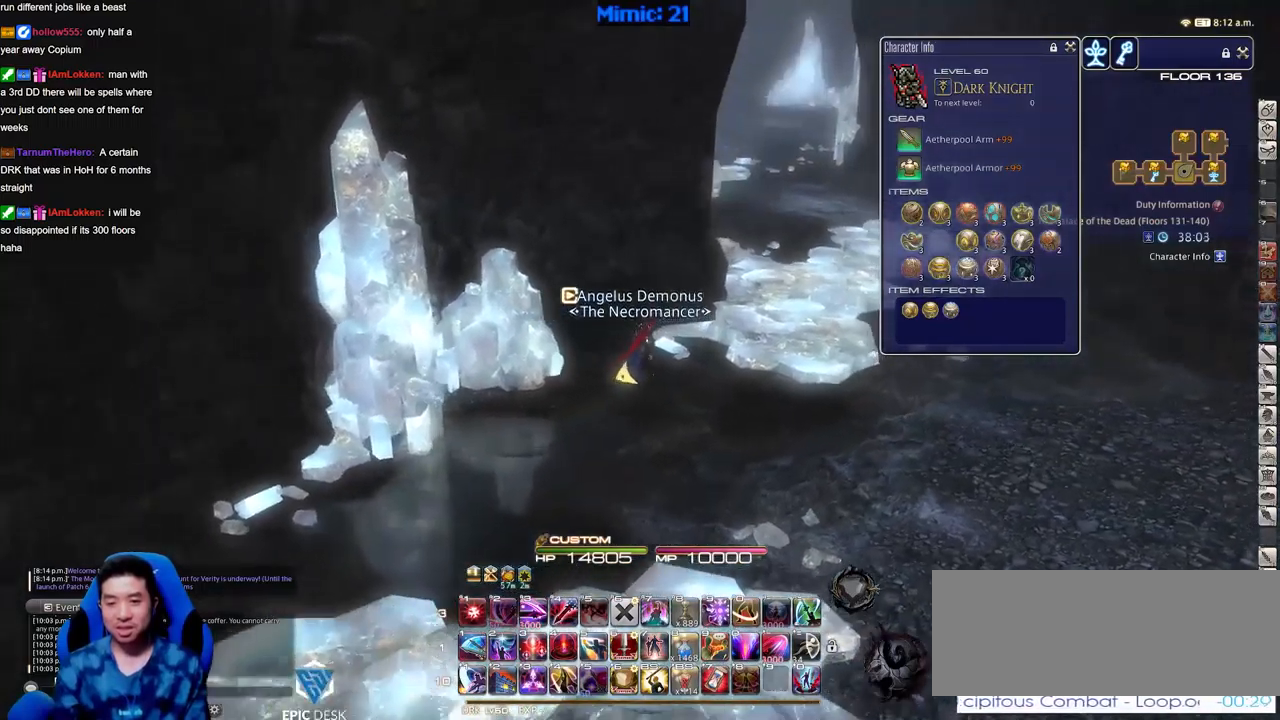
{"keys": ["d", "p", "w"], "events": [[501, "p", "down"]]}
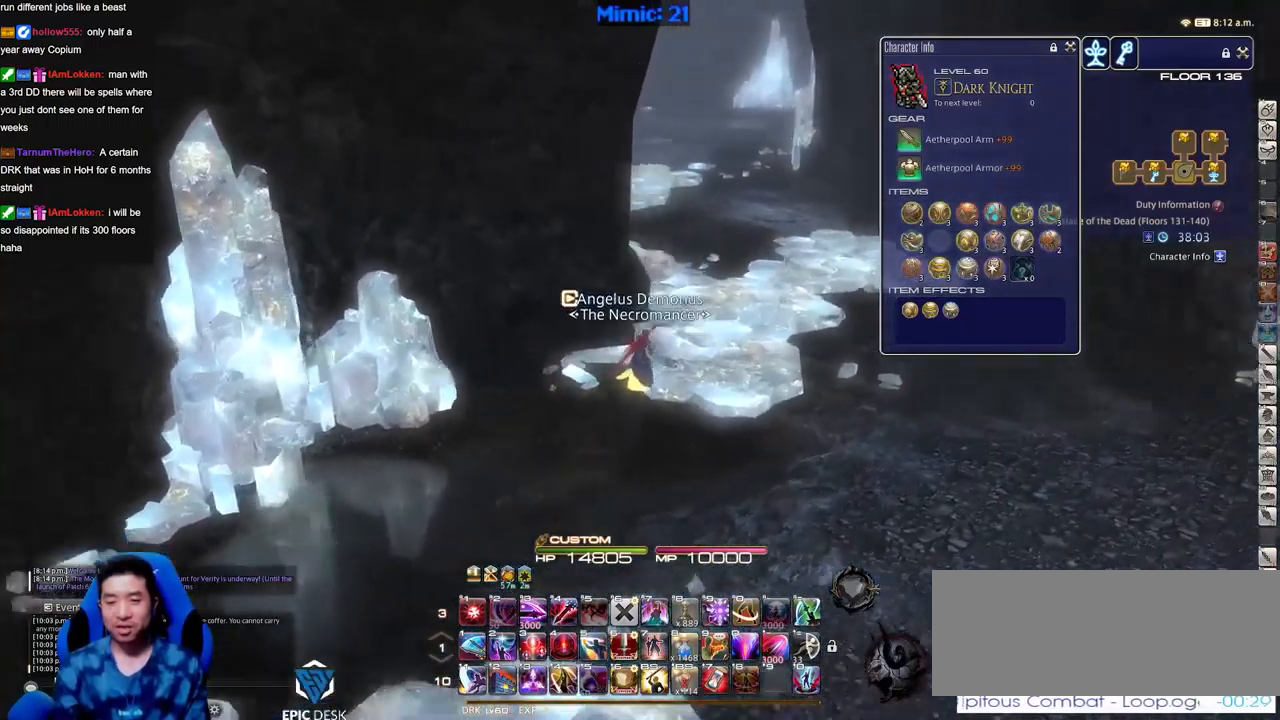
{"keys": ["d", "p", "w"], "events": [[83, "p", "up"], [417, "p", "down"]]}
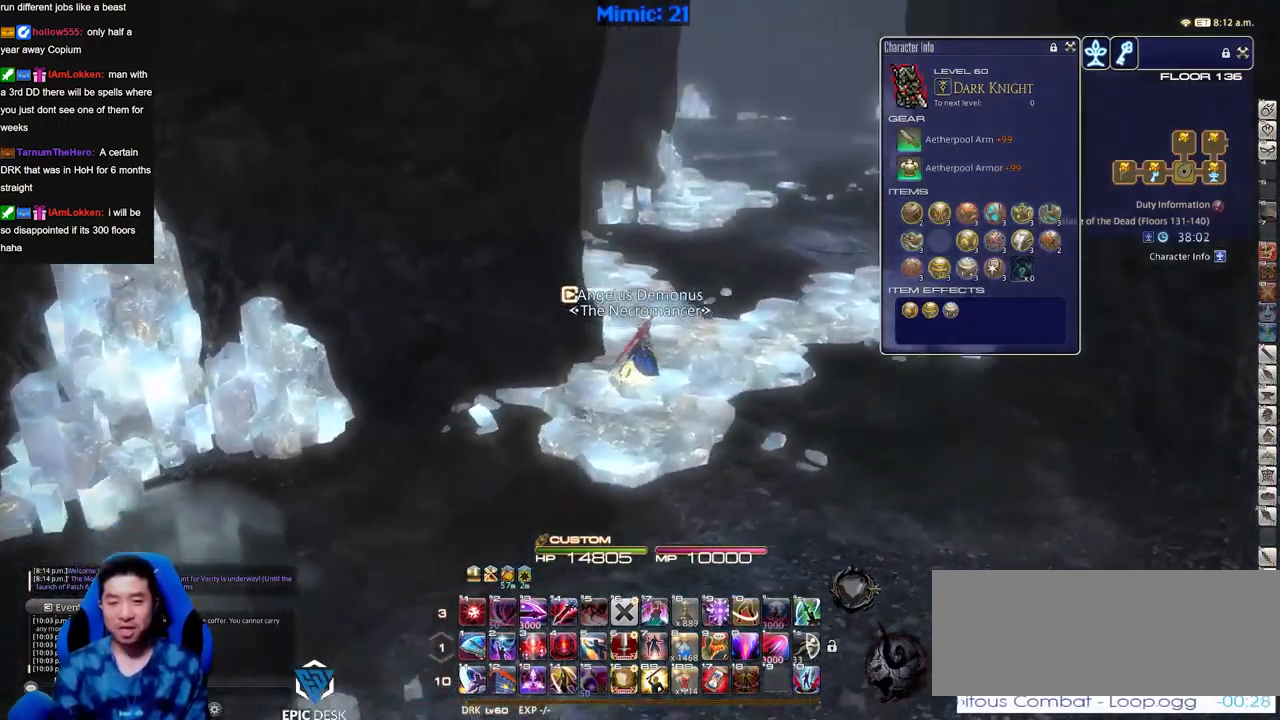
{"keys": ["d", "w"], "events": [[17, "p", "up"]]}
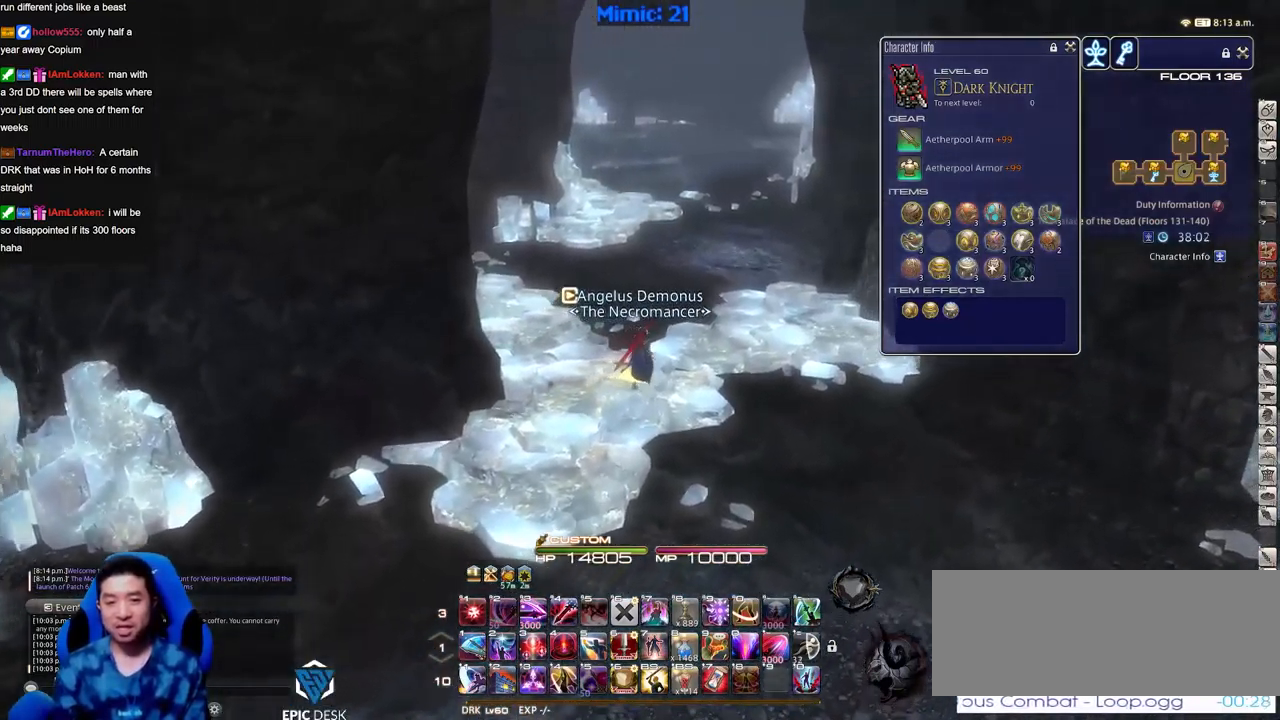
{"keys": ["w"], "events": [[317, "d", "up"]]}